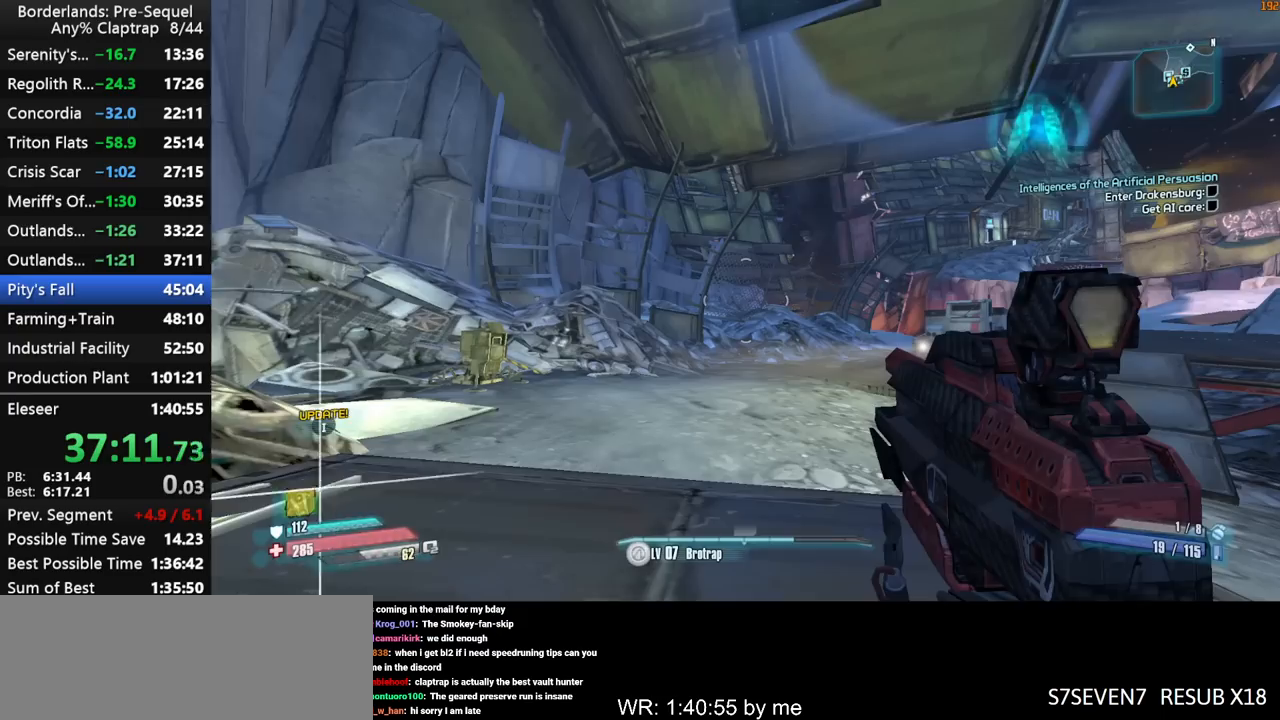
Gameplay with keyboard and mouse; each line is a JSON object with the keys held at the frame after it. "events" lists presses ("down") and releases ("up") of "1", "2", "3", "4", "5", "a", "b", "c", "ctrl", "d", "down", "e", "f", "g", "left", "q", "r", "right", "s", "shift", "space", "t", "up", "v", "w", "x", "y" and "z" between this image and that frame as [ms after this image, input, new state], when the widget could be followed in between. No other keys are recorded. "mouse_move" is the direction in which the mouse moves at that frame (one of eight, or "still"), when it could be read. Mouse buttons are not recorded.
{"keys": ["shift", "w"], "mouse_move": "right", "events": [[150, "w", "down"], [200, "d", "down"], [200, "shift", "down"], [300, "shift", "up"], [334, "d", "up"], [384, "shift", "down"]]}
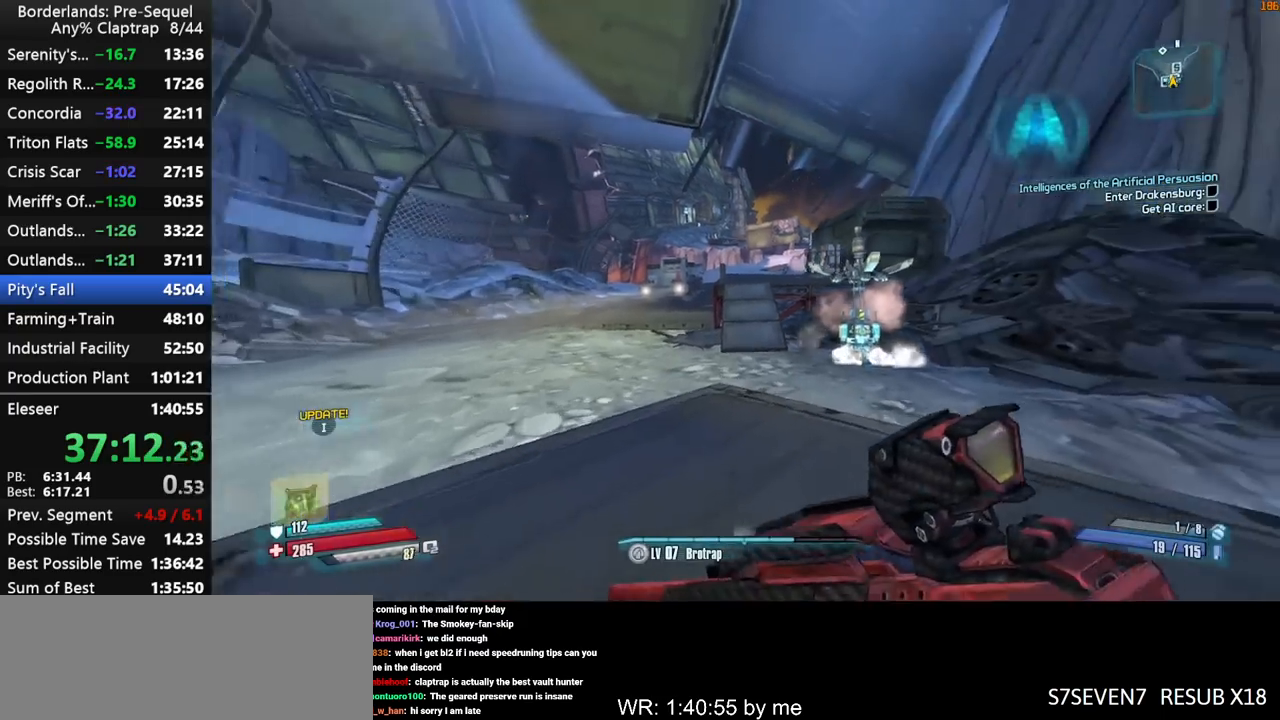
{"keys": ["w"], "mouse_move": "still", "events": [[500, "shift", "up"]]}
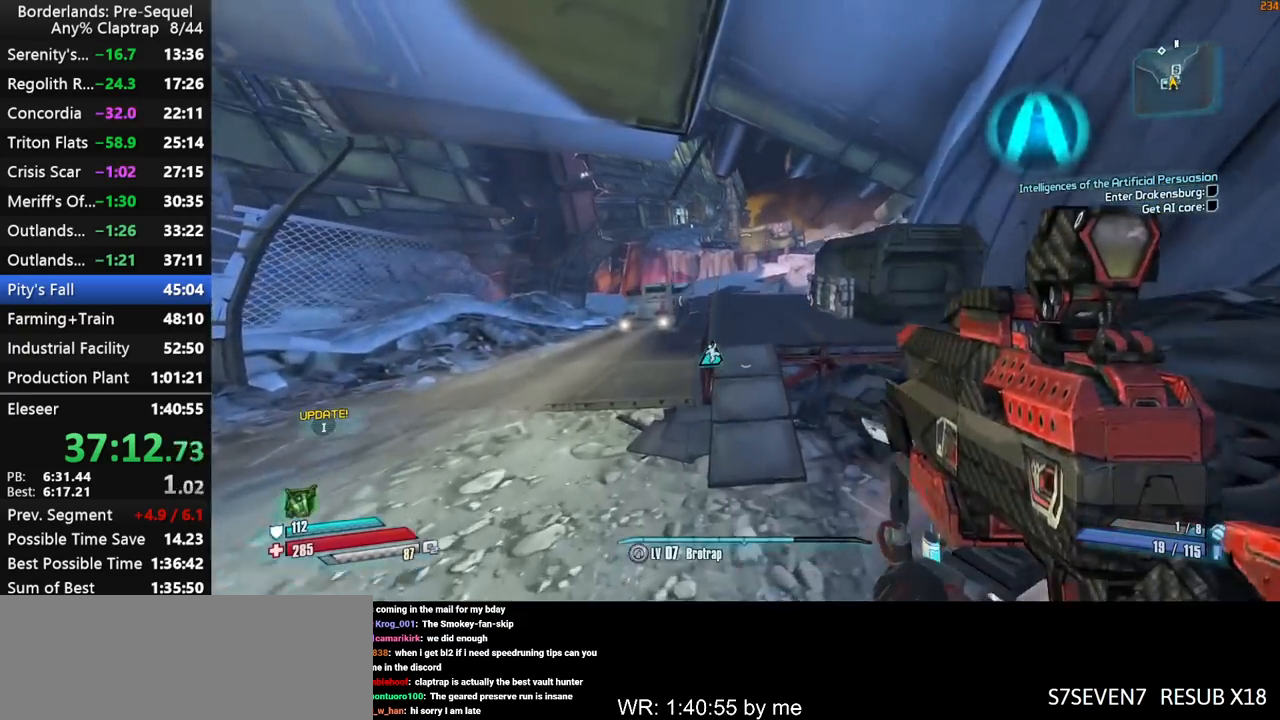
{"keys": ["ctrl", "shift", "w"], "mouse_move": "right", "events": [[134, "ctrl", "down"], [234, "shift", "down"], [334, "shift", "up"], [384, "shift", "down"]]}
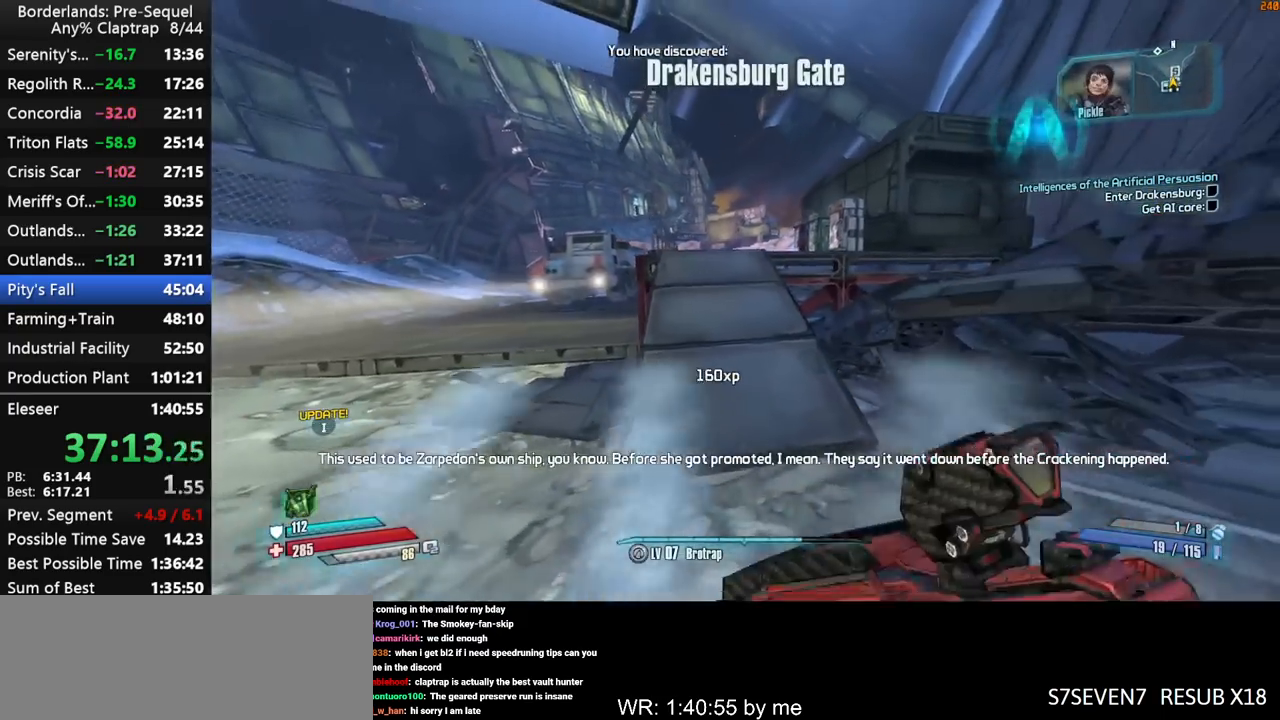
{"keys": ["shift", "w"], "mouse_move": "still", "events": [[17, "ctrl", "up"], [100, "shift", "up"], [400, "shift", "down"]]}
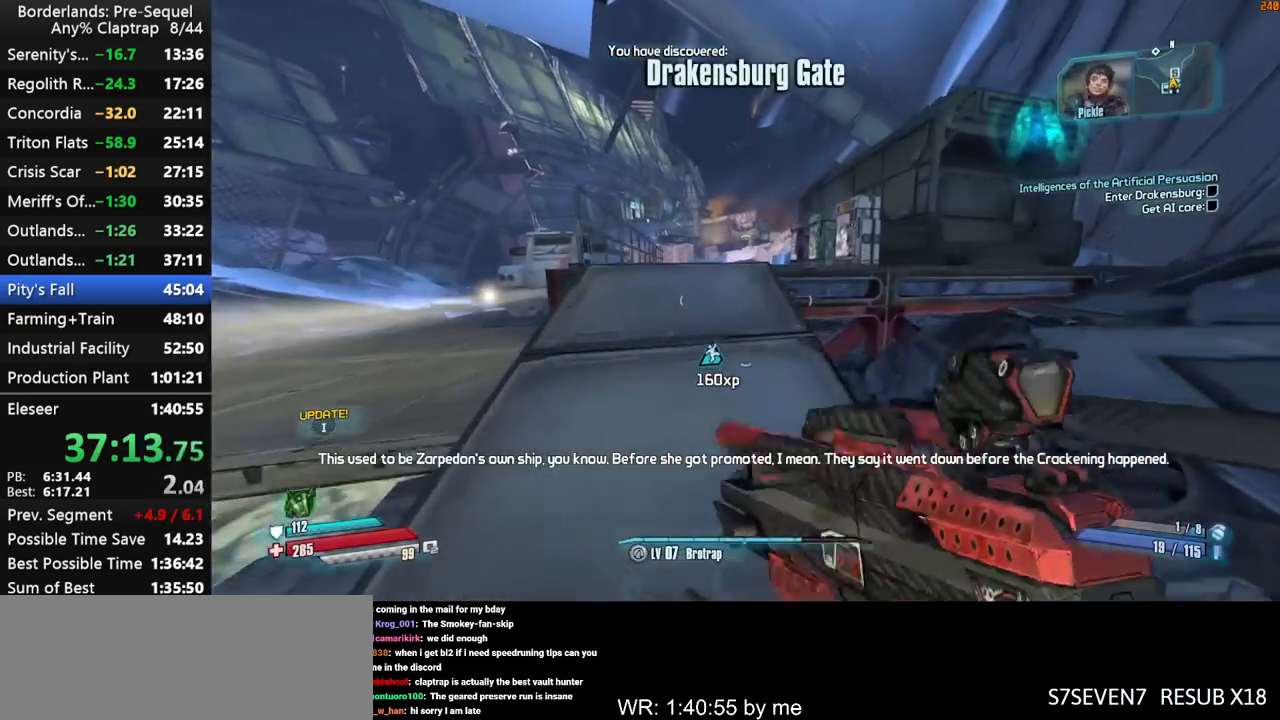
{"keys": ["w"], "mouse_move": "still", "events": [[450, "shift", "up"]]}
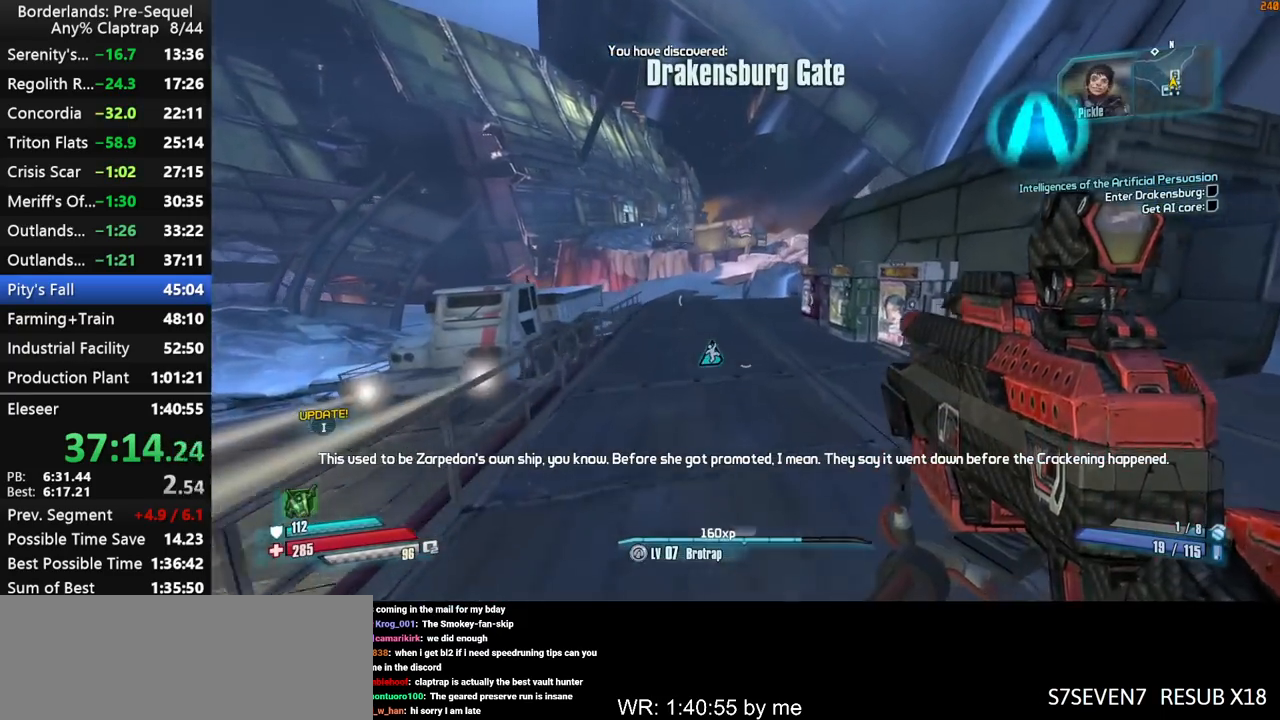
{"keys": ["ctrl", "shift", "w"], "mouse_move": "still", "events": [[134, "shift", "down"], [184, "shift", "up"], [284, "shift", "down"], [417, "shift", "up"], [467, "ctrl", "down"], [467, "shift", "down"]]}
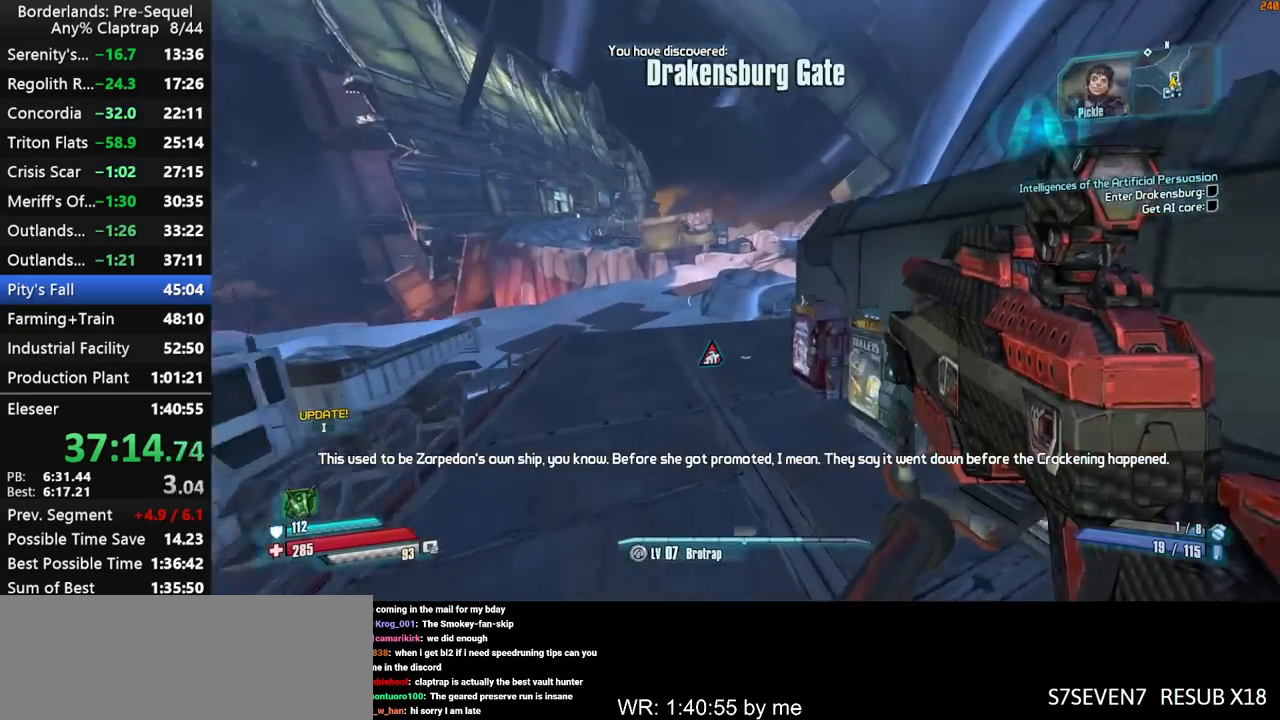
{"keys": ["a", "w"], "mouse_move": "still", "events": [[67, "shift", "up"], [100, "shift", "down"], [250, "ctrl", "up"], [350, "shift", "up"], [384, "a", "down"]]}
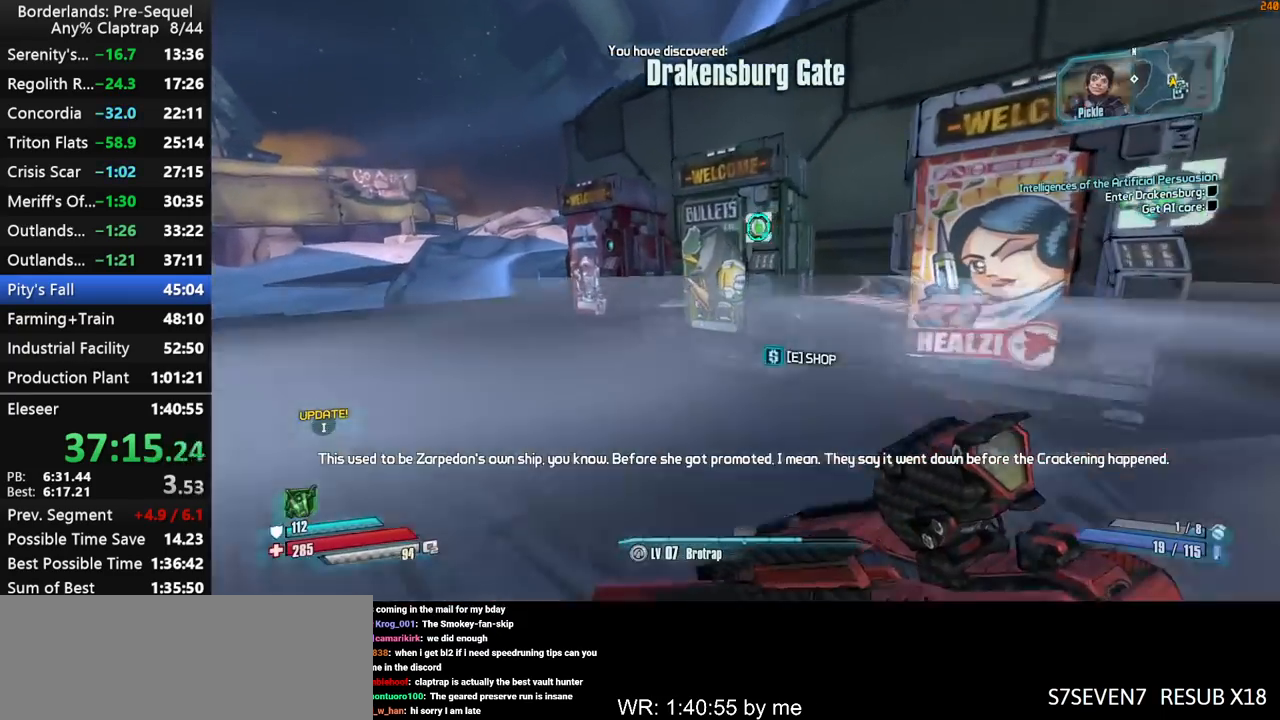
{"keys": [], "mouse_move": "down-left", "events": [[84, "shift", "down"], [167, "e", "down"], [267, "e", "up"], [267, "shift", "up"], [267, "w", "up"], [367, "a", "up"]]}
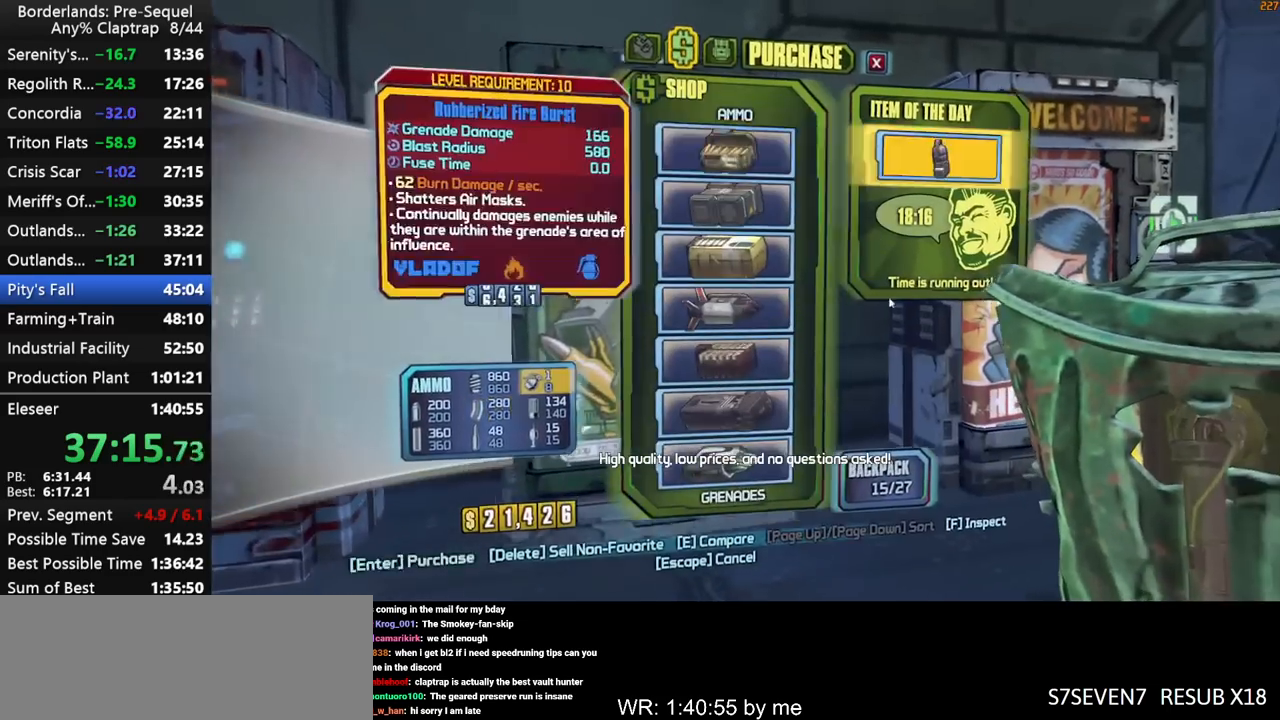
{"keys": [], "mouse_move": "still", "events": []}
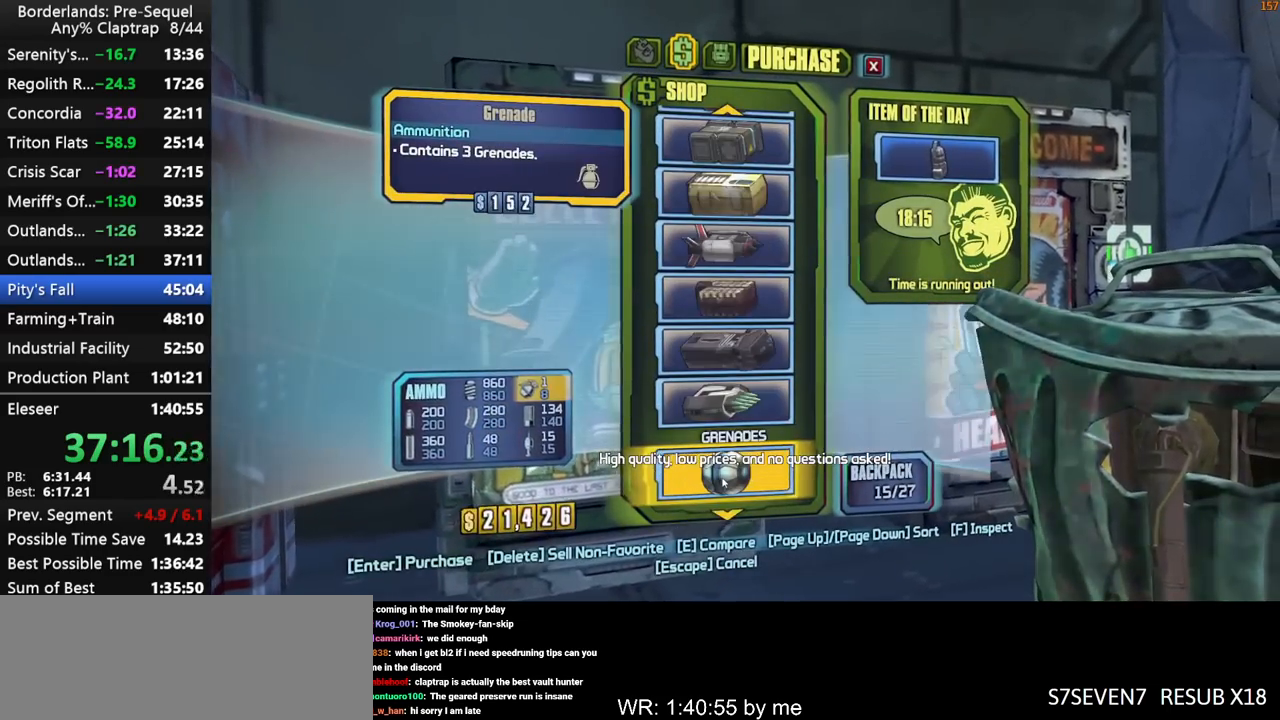
{"keys": ["1"], "mouse_move": "still", "events": [[67, "left", "down"], [100, "left", "up"], [150, "left", "down"], [250, "left", "up"], [484, "1", "down"]]}
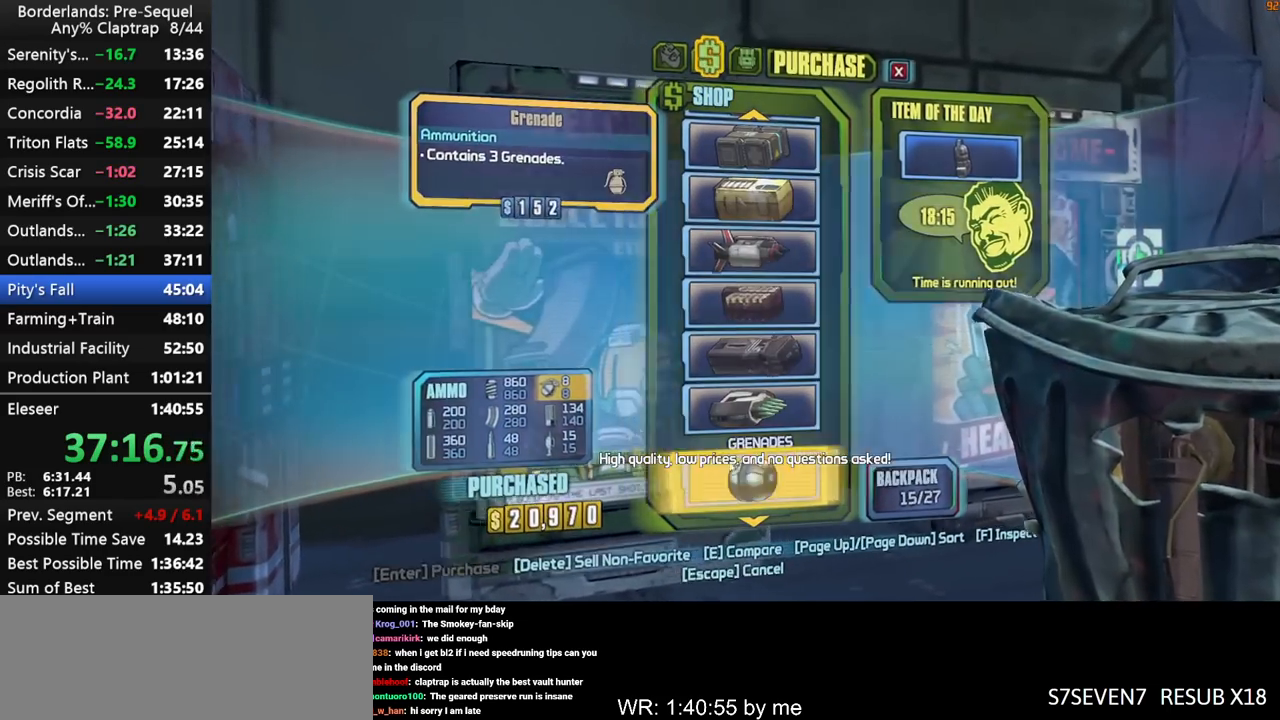
{"keys": ["a", "shift", "w"], "mouse_move": "left", "events": [[34, "1", "up"], [267, "a", "down"], [350, "shift", "down"], [400, "w", "down"], [450, "shift", "up"], [500, "shift", "down"]]}
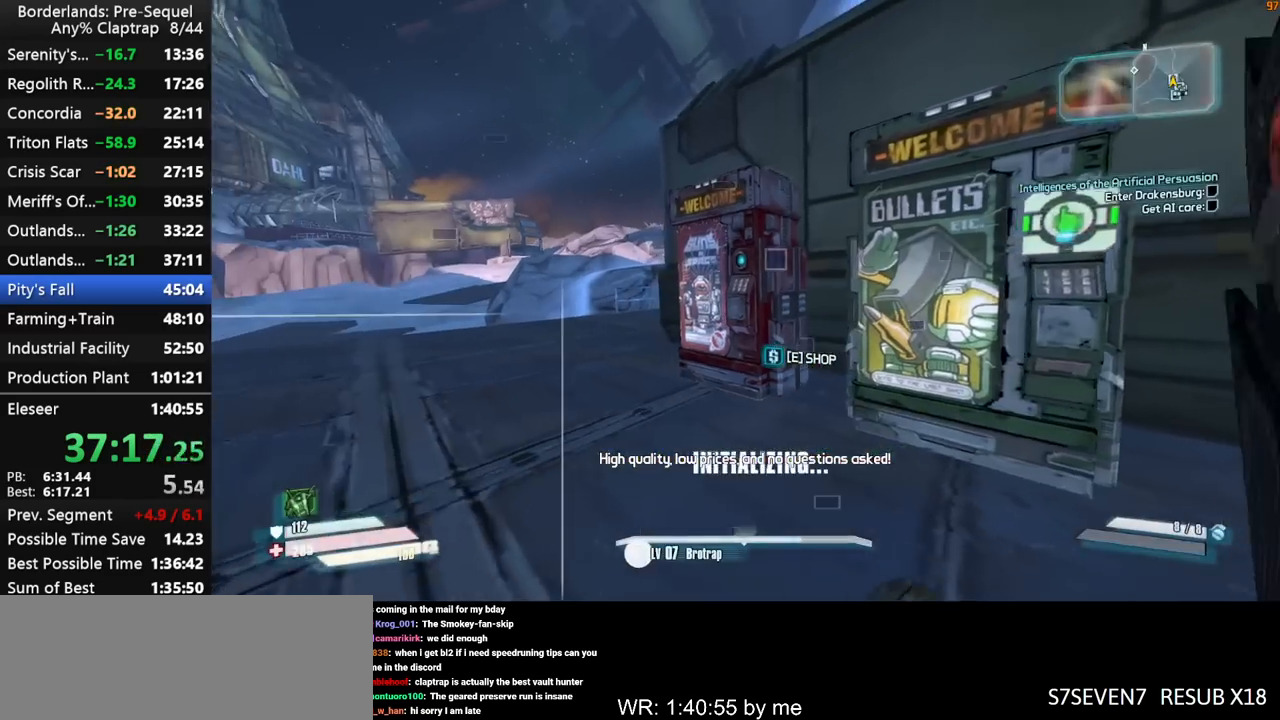
{"keys": [], "mouse_move": "up-right", "events": [[50, "a", "up"], [100, "shift", "up"], [134, "a", "down"], [184, "a", "up"], [184, "e", "down"], [234, "w", "up"], [284, "e", "up"]]}
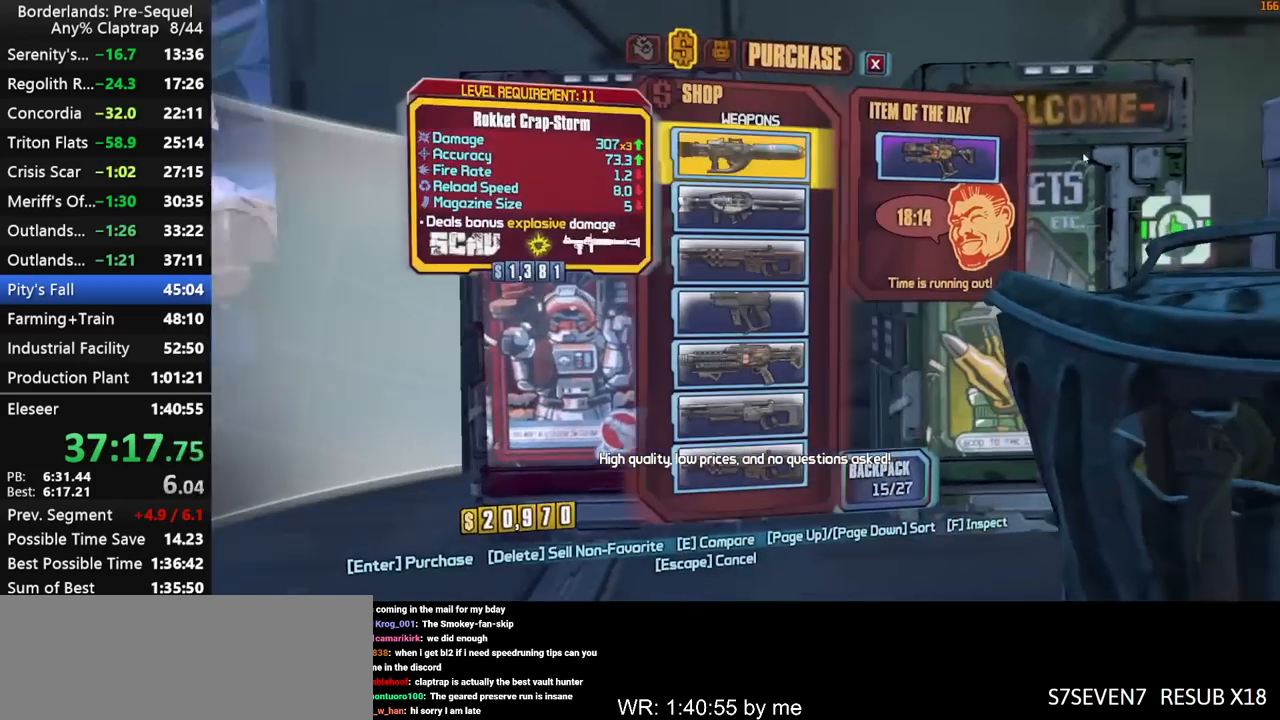
{"keys": [], "mouse_move": "up-left", "events": []}
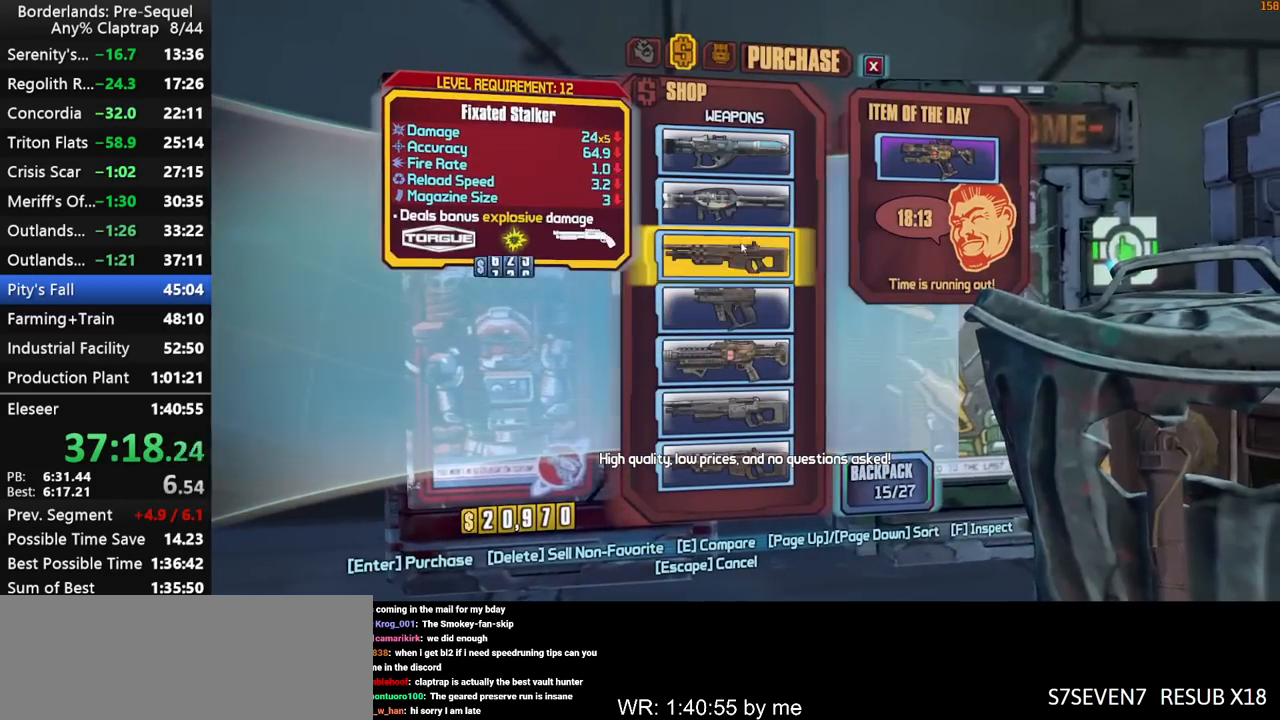
{"keys": [], "mouse_move": "up", "events": []}
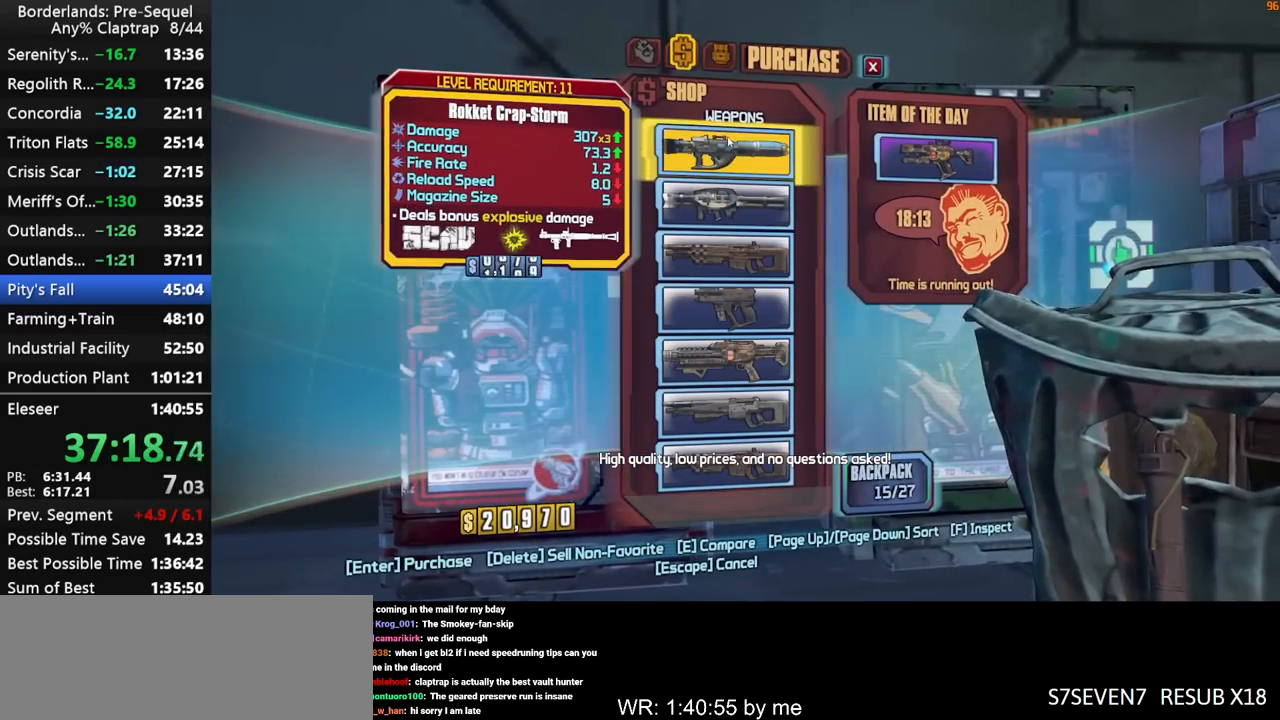
{"keys": [], "mouse_move": "still", "events": []}
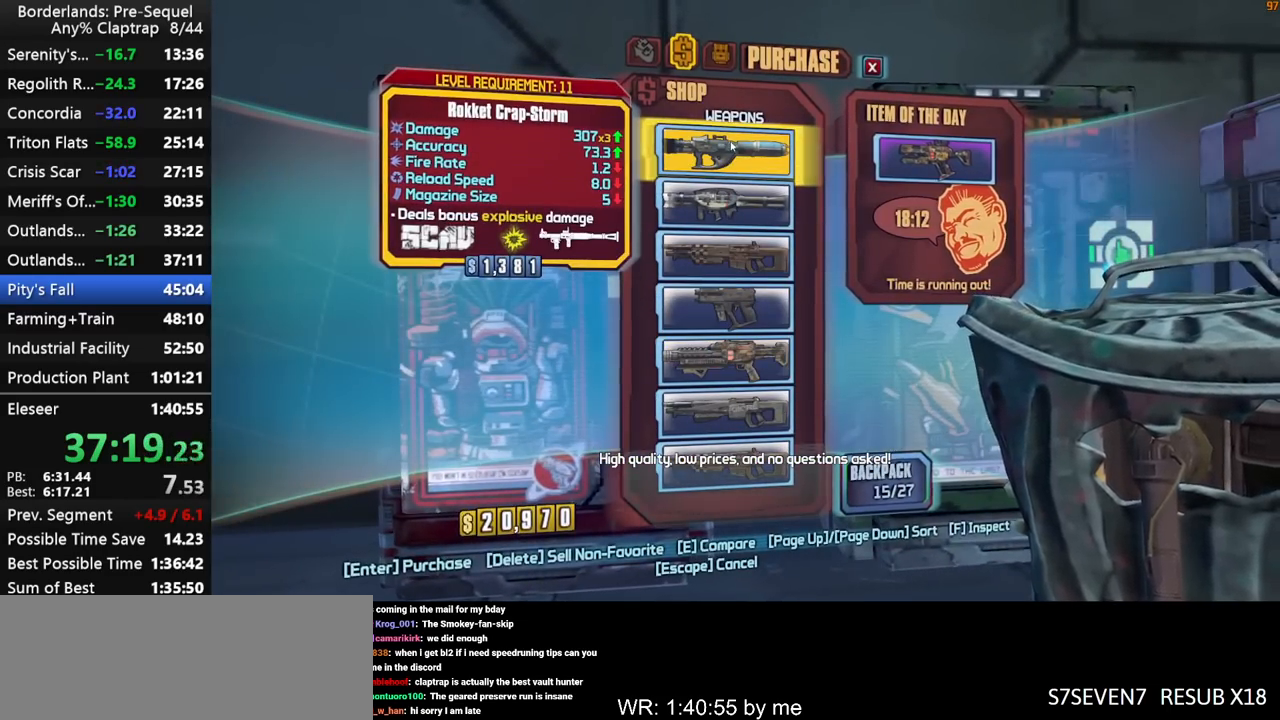
{"keys": ["a", "shift", "w"], "mouse_move": "left", "events": [[117, "1", "down"], [150, "1", "up"], [434, "a", "down"], [434, "w", "down"], [484, "shift", "down"]]}
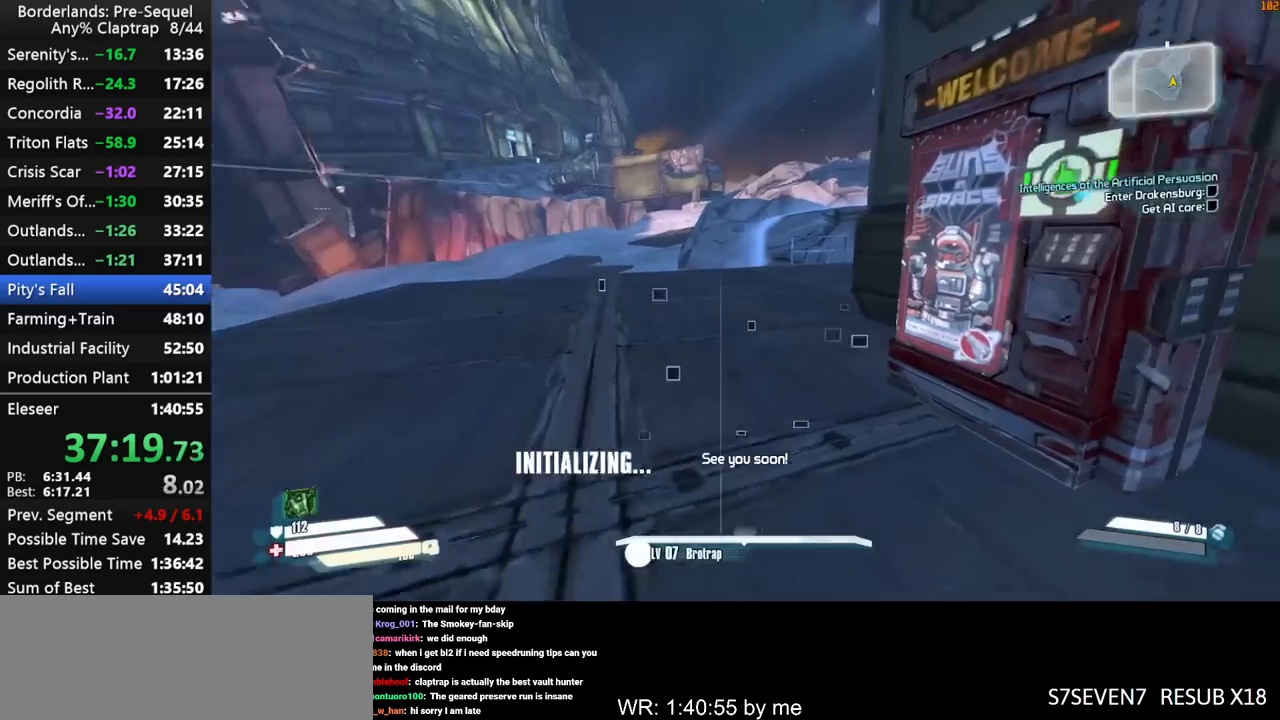
{"keys": ["w"], "mouse_move": "right", "events": [[84, "g", "down"], [217, "shift", "up"], [267, "g", "up"], [317, "a", "up"]]}
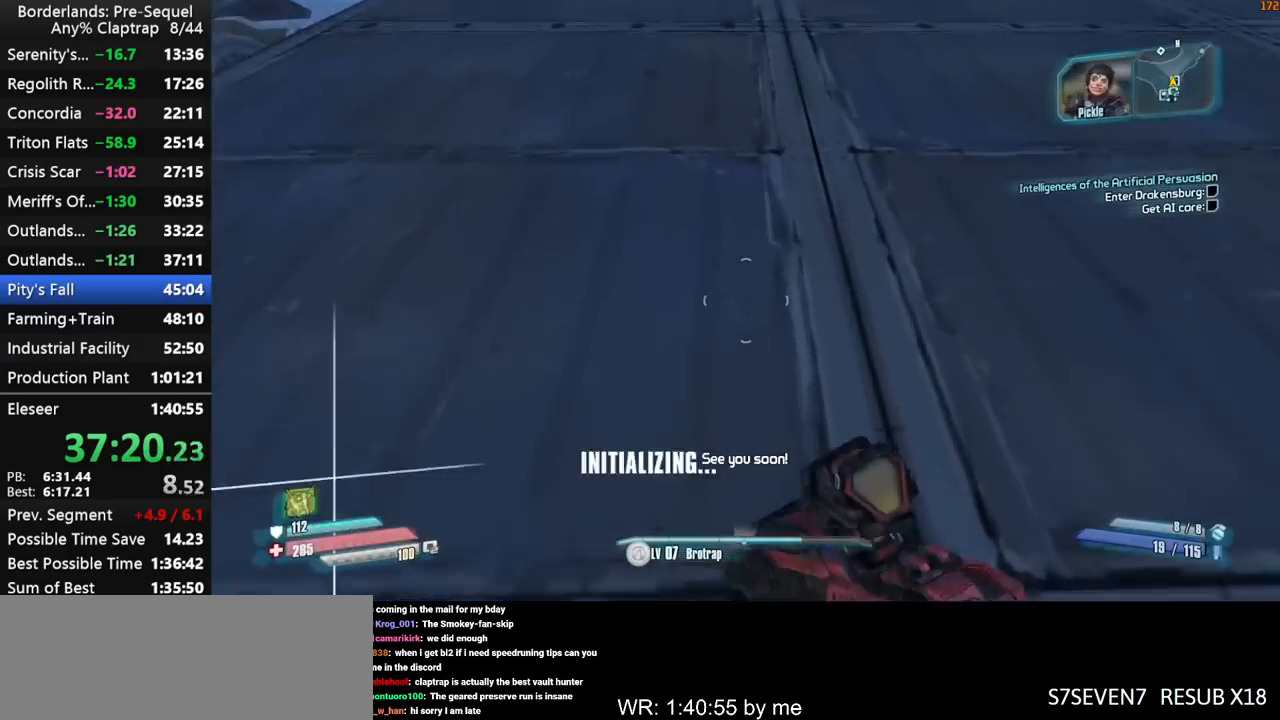
{"keys": ["w"], "mouse_move": "up", "events": []}
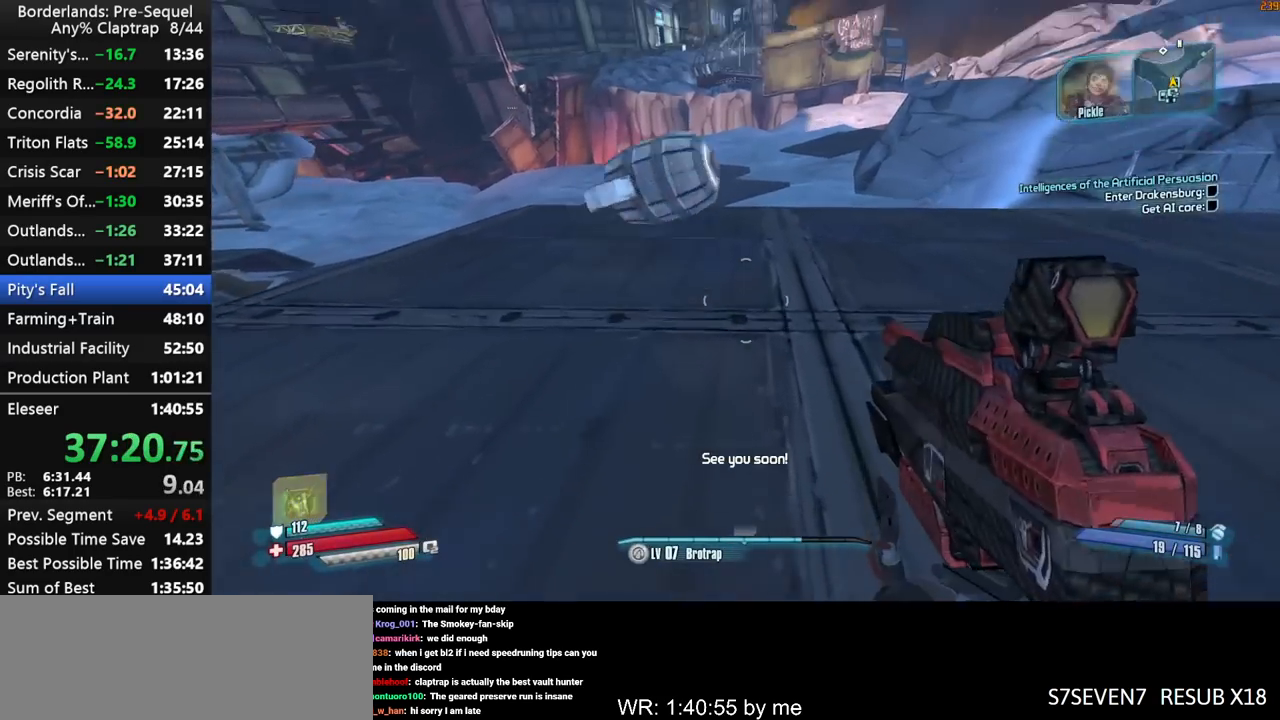
{"keys": ["shift", "w"], "mouse_move": "up-right", "events": [[67, "a", "down"], [67, "shift", "down"], [150, "shift", "up"], [250, "shift", "down"], [300, "a", "up"], [350, "shift", "up"], [384, "shift", "down"]]}
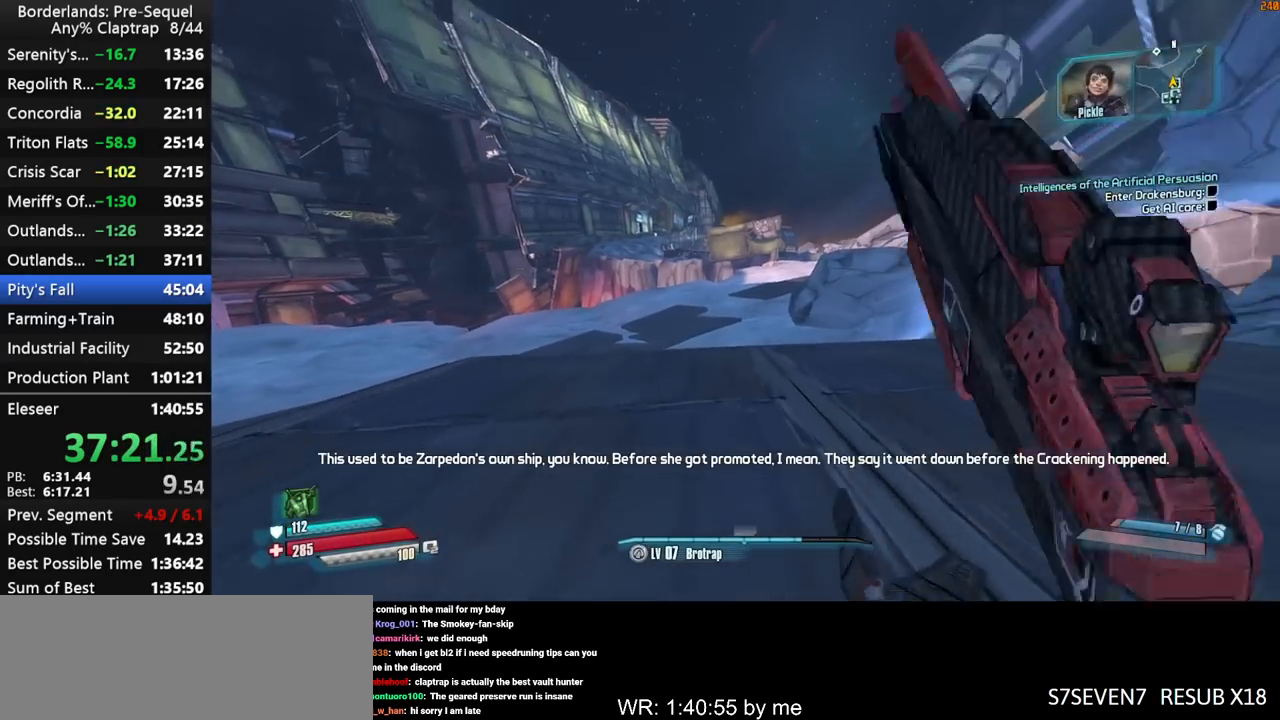
{"keys": ["w"], "mouse_move": "still", "events": [[34, "shift", "up"]]}
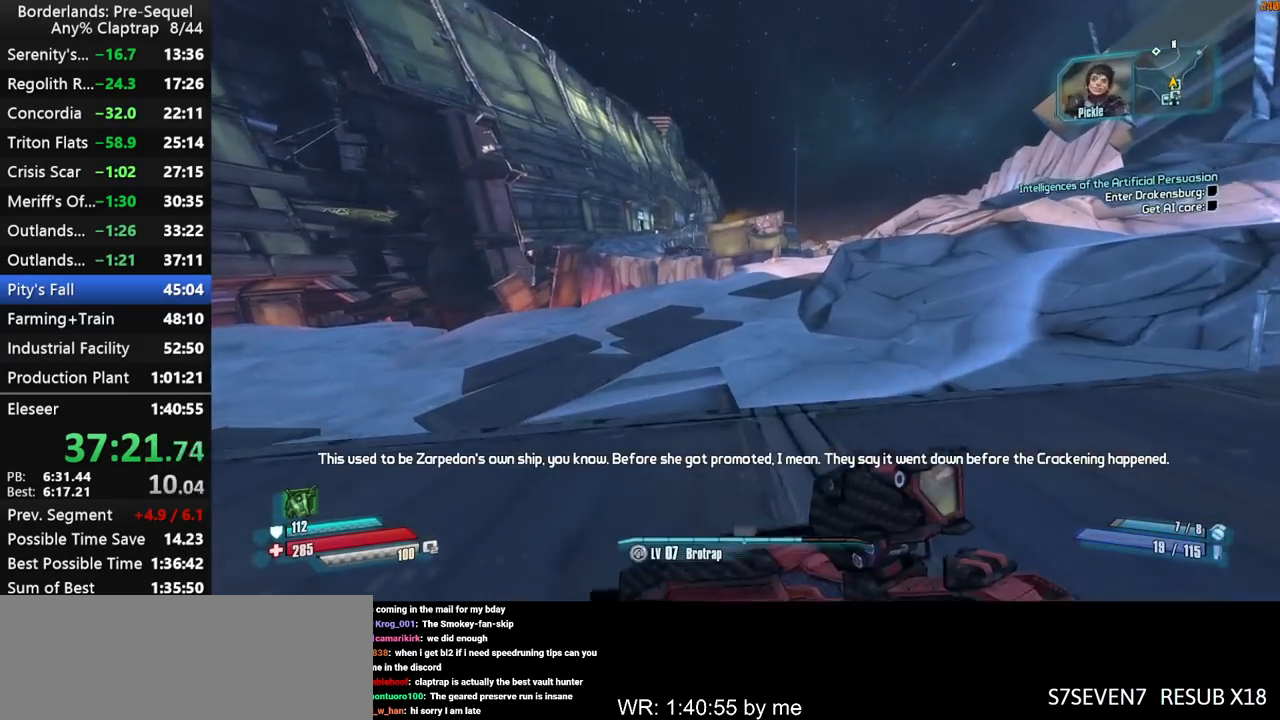
{"keys": ["w"], "mouse_move": "still", "events": []}
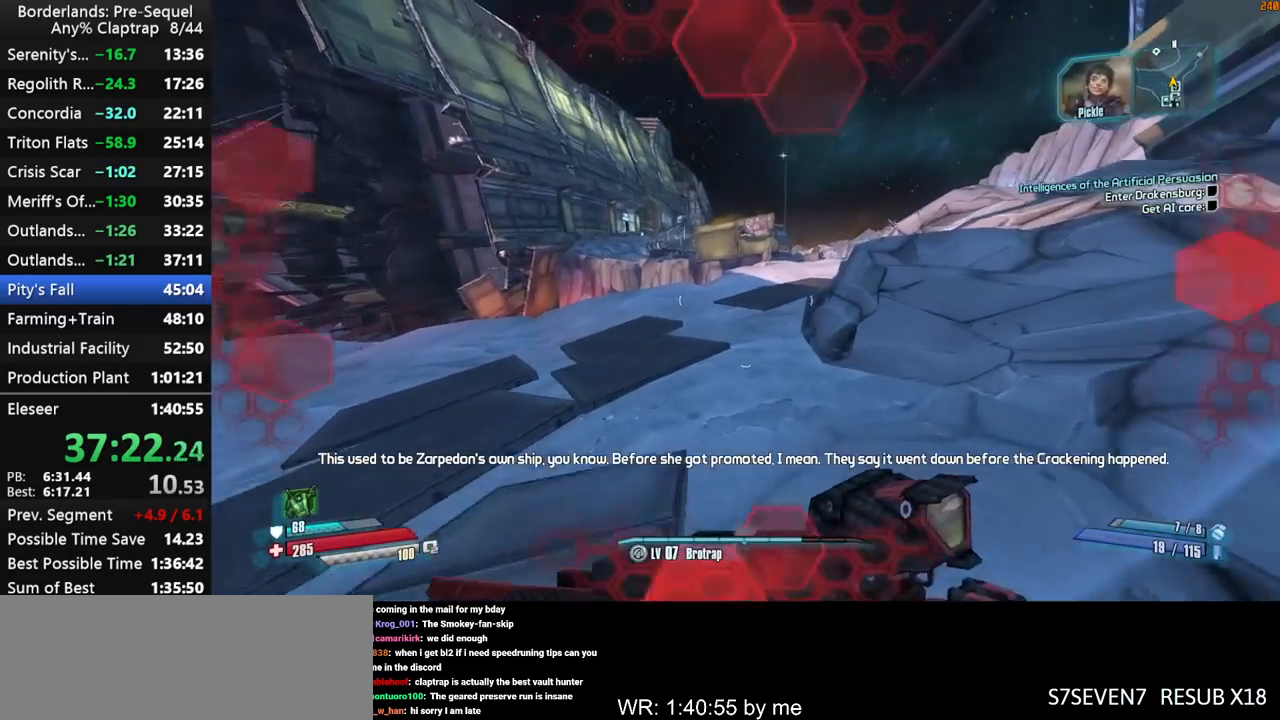
{"keys": ["shift", "w"], "mouse_move": "still", "events": [[100, "shift", "down"]]}
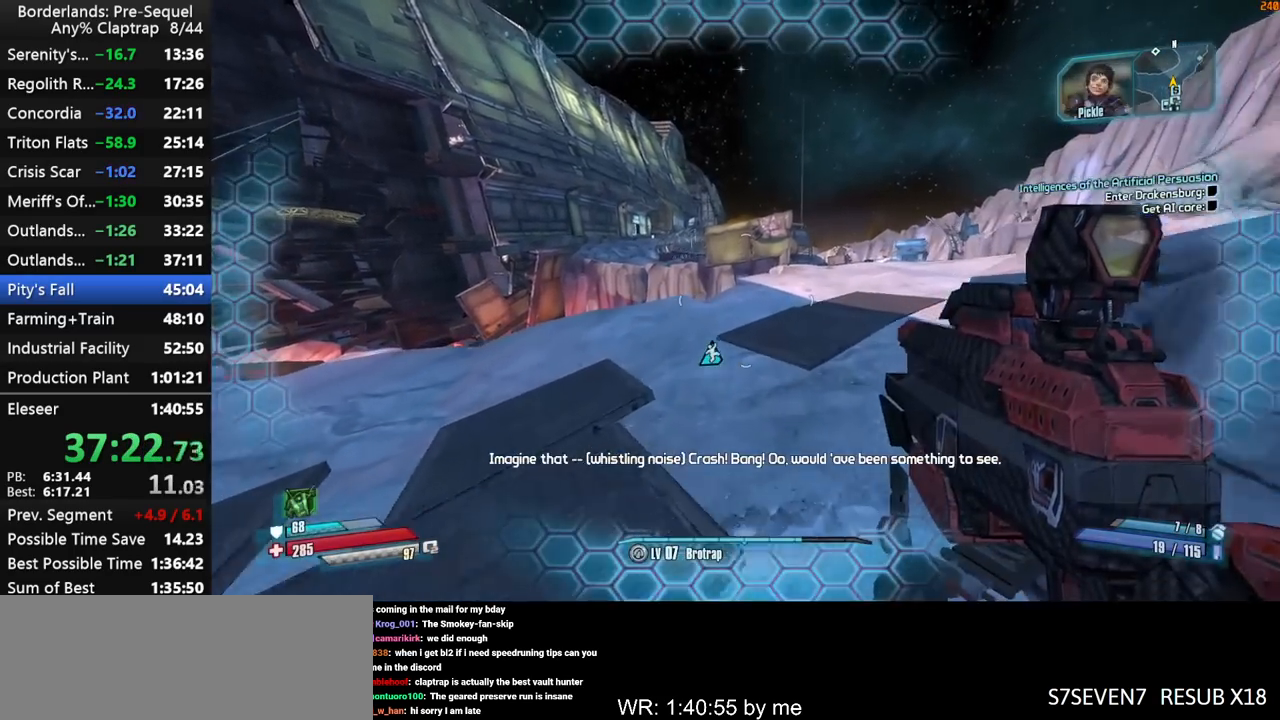
{"keys": ["shift", "w"], "mouse_move": "still", "events": [[267, "d", "down"], [350, "d", "up"]]}
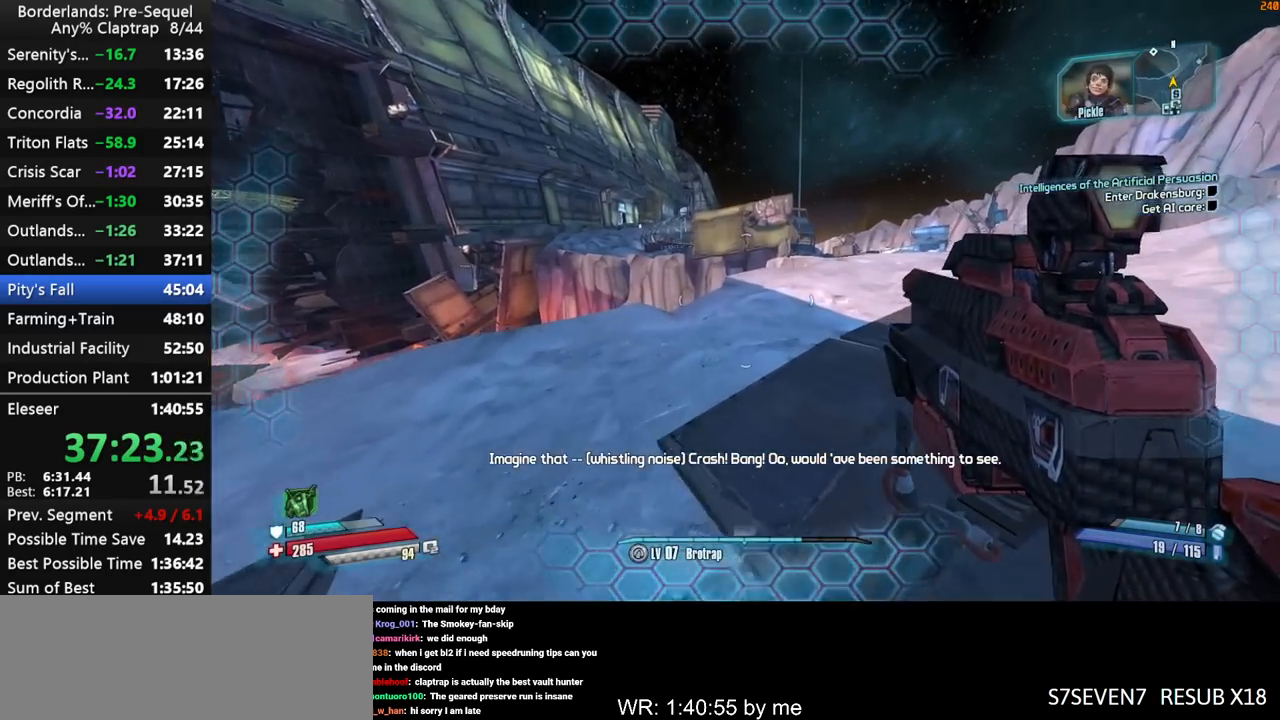
{"keys": ["a", "ctrl", "g", "w"], "mouse_move": "down-right", "events": [[334, "shift", "up"], [417, "a", "down"], [417, "g", "down"], [467, "ctrl", "down"]]}
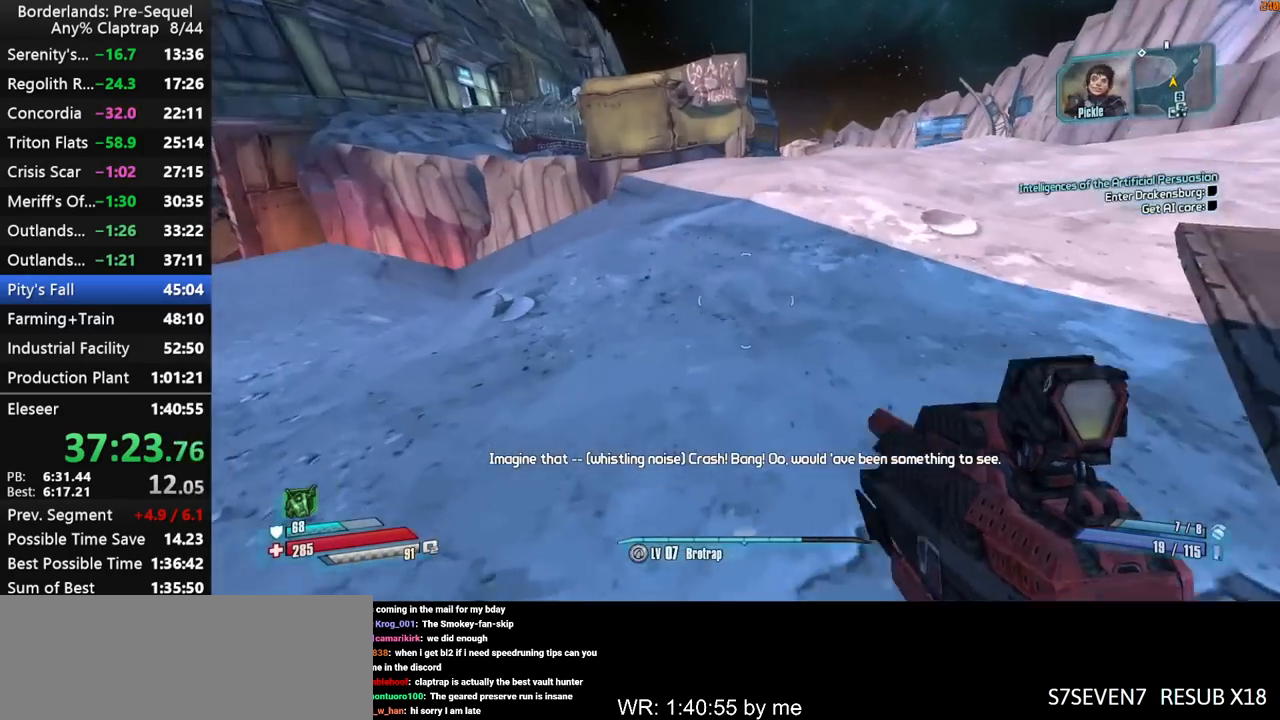
{"keys": ["w"], "mouse_move": "down", "events": [[67, "ctrl", "up"], [67, "g", "up"], [100, "a", "up"]]}
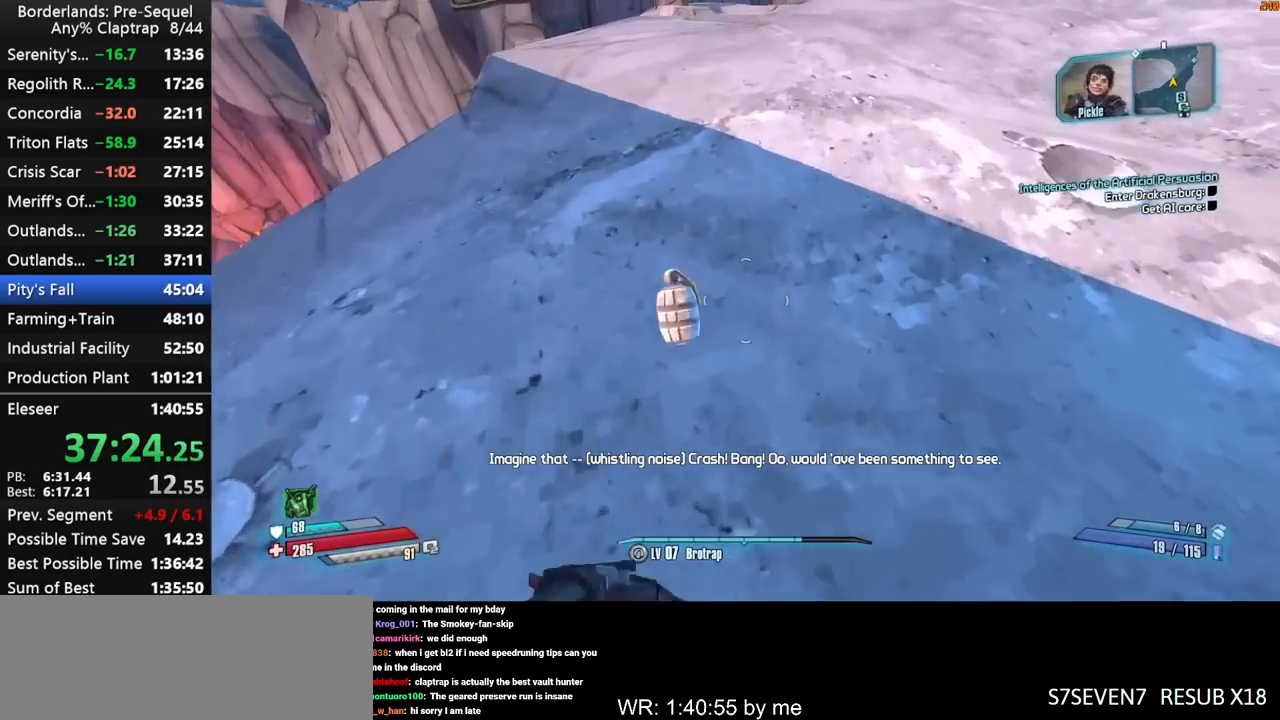
{"keys": ["w"], "mouse_move": "up", "events": [[84, "shift", "down"], [167, "shift", "up"], [267, "shift", "down"], [350, "shift", "up"], [400, "shift", "down"], [500, "shift", "up"]]}
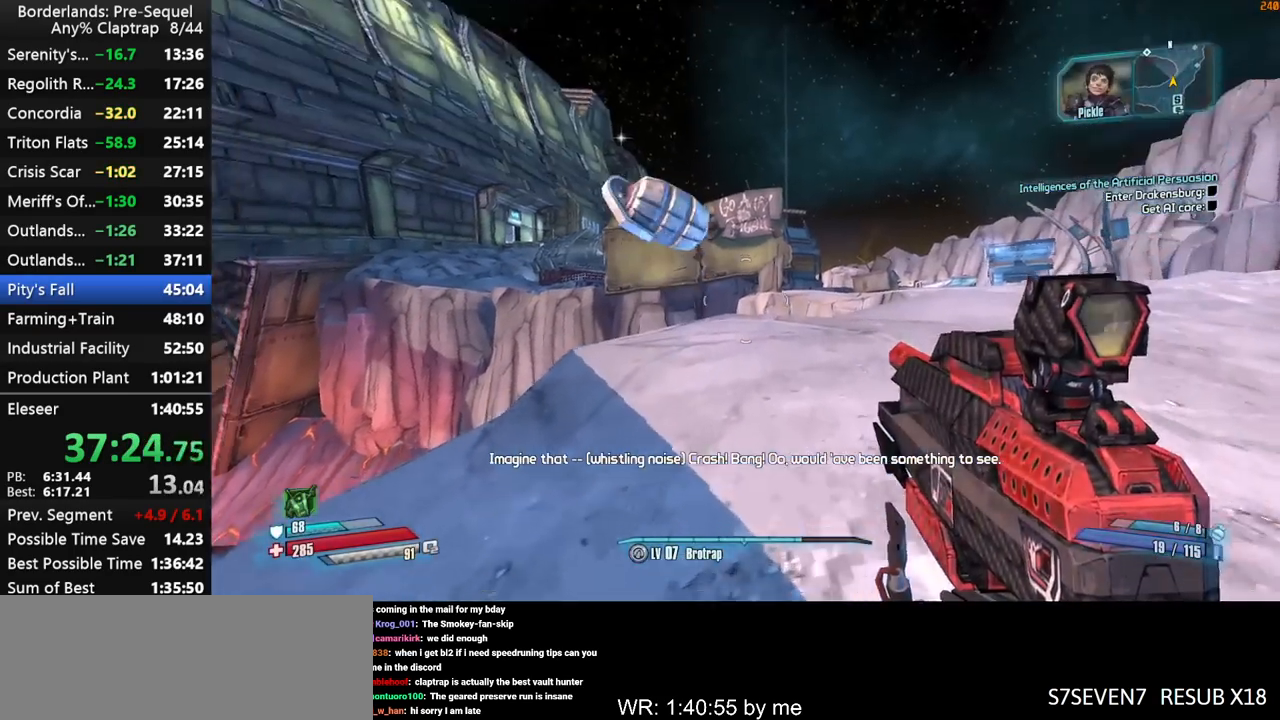
{"keys": ["w"], "mouse_move": "still", "events": [[100, "shift", "down"], [134, "shift", "up"]]}
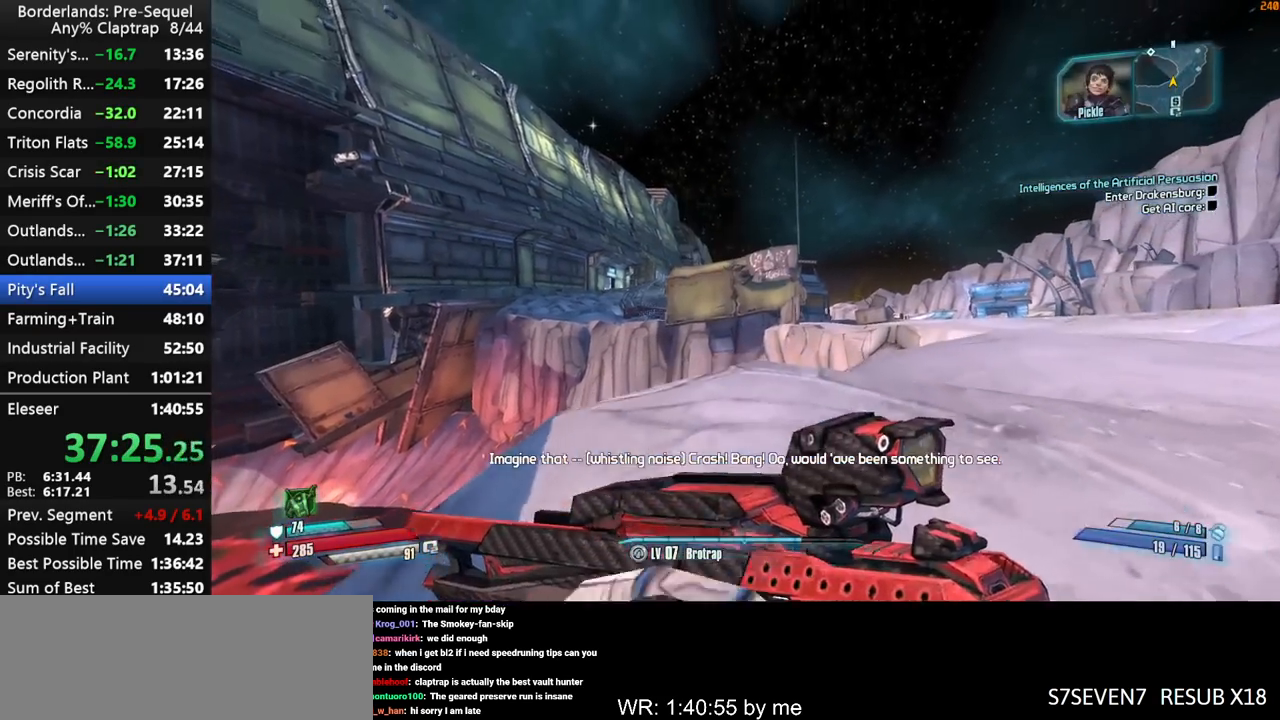
{"keys": ["w"], "mouse_move": "still", "events": []}
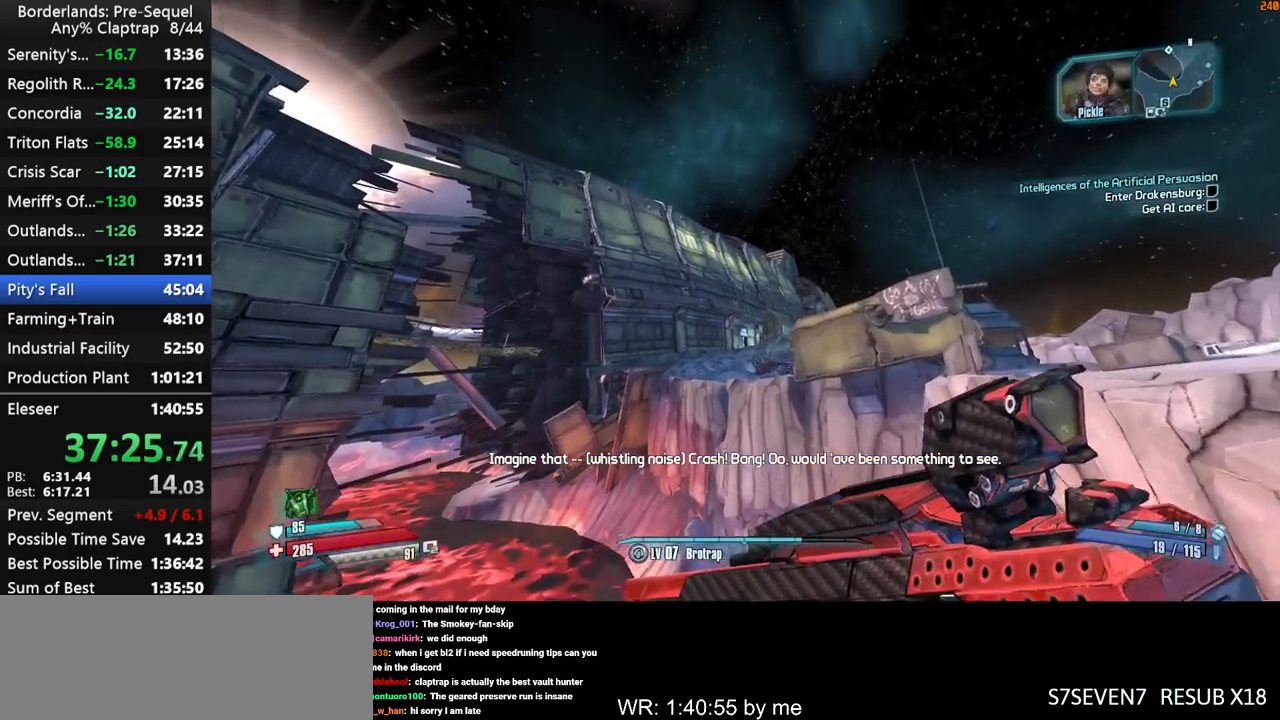
{"keys": ["w"], "mouse_move": "down", "events": []}
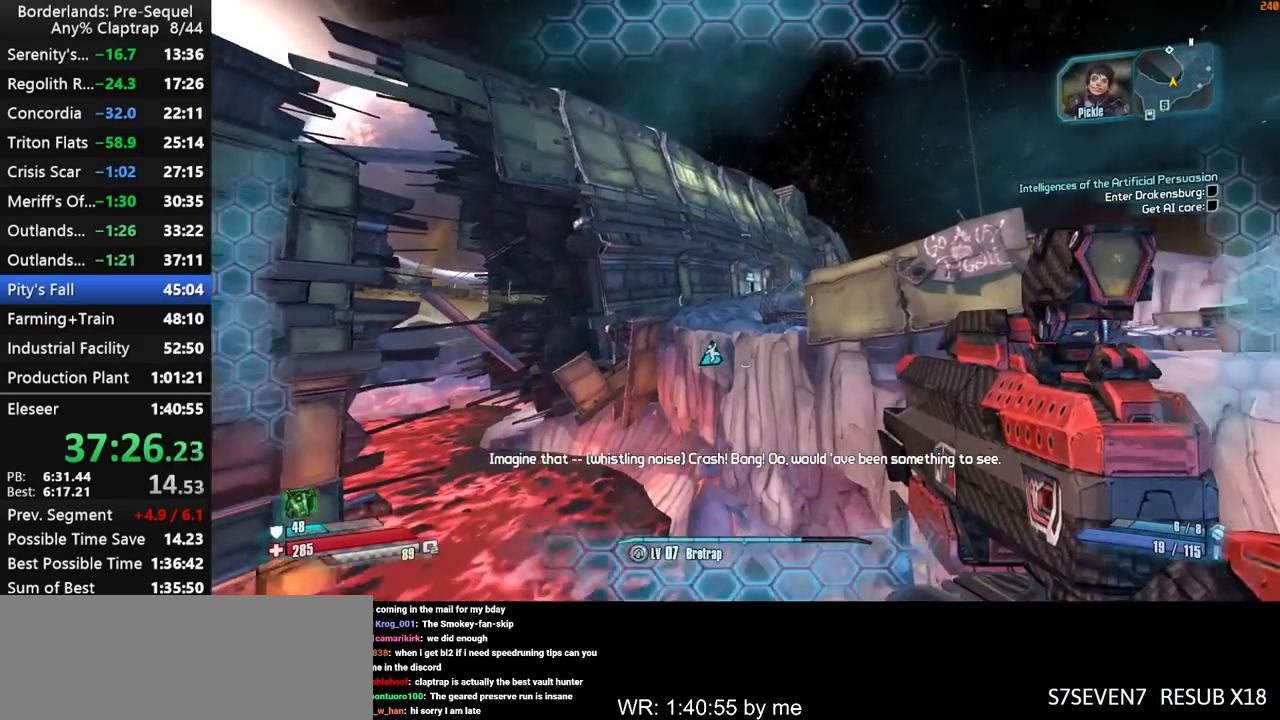
{"keys": ["w"], "mouse_move": "still", "events": [[284, "shift", "down"], [417, "shift", "up"]]}